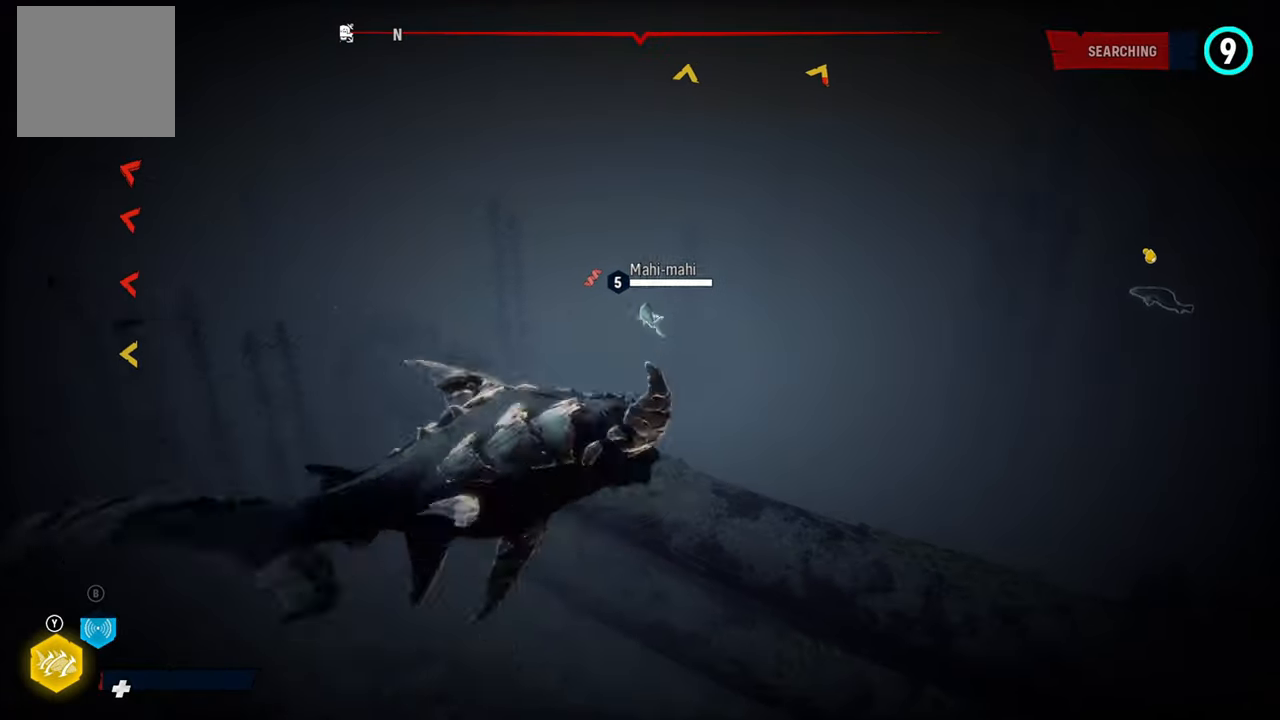
Gameplay with a controller (Xbox layout); each line is a JSON object with the inputs held at the frame after it (dt_ms = milliseconds from this image to that frame). "button_events" lists button changes between this image and that frame as [ms after this image, input, new state], when the widget could be followed in between (sticks are given only as held states). Not read: L1 R1.
{"dt_ms": 1000, "buttons": ["L2", "R2"], "left_stick": "up", "right_stick": "center", "button_events": [[820, "R2", "down"]]}
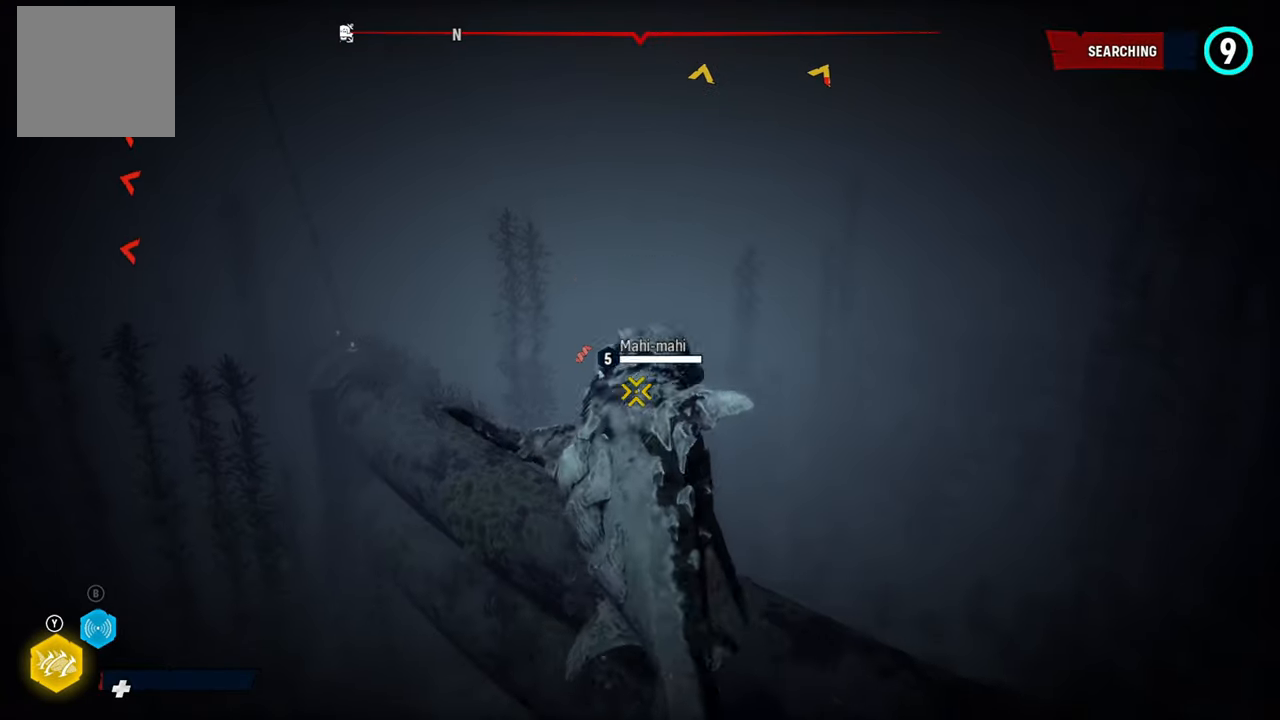
{"dt_ms": 500, "buttons": ["L2"], "left_stick": "up", "right_stick": "center", "button_events": [[60, "R2", "up"], [100, "R2", "down"], [260, "R2", "up"], [300, "R2", "down"], [480, "R2", "up"]]}
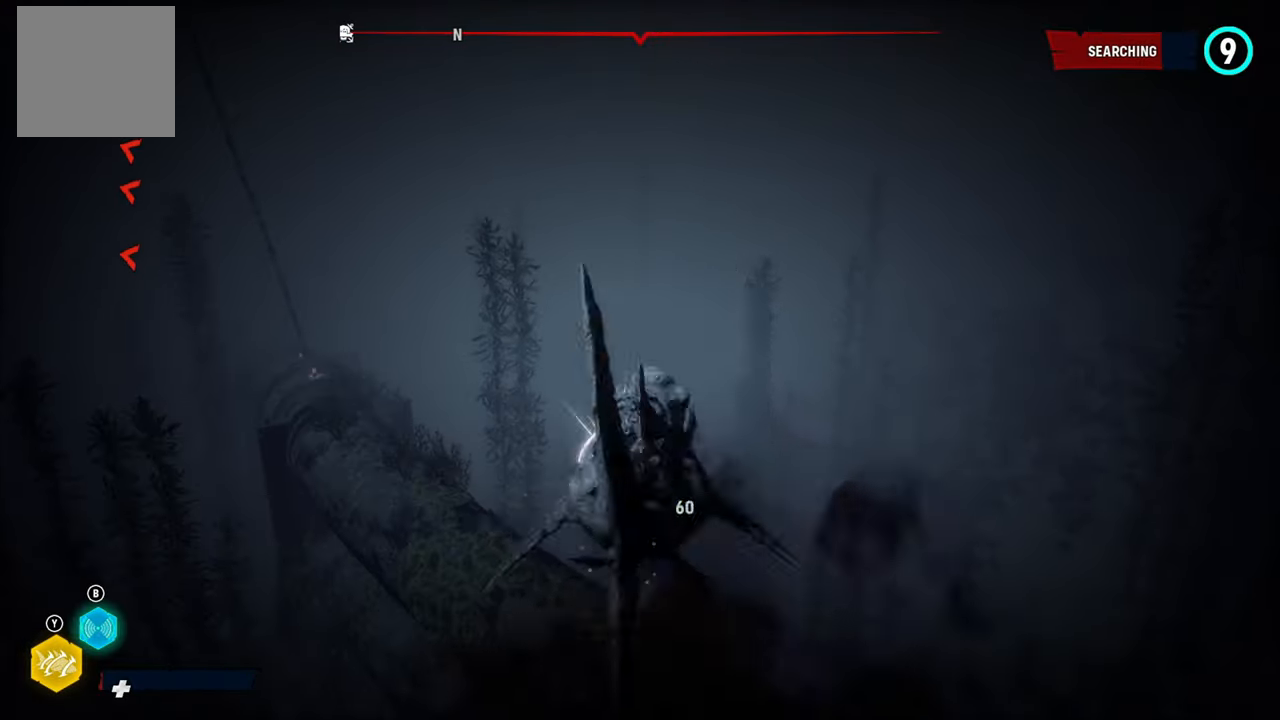
{"dt_ms": 500, "buttons": ["L2"], "left_stick": "up", "right_stick": "center", "button_events": [[20, "R2", "down"], [200, "R2", "up"], [240, "R2", "down"], [460, "R2", "up"]]}
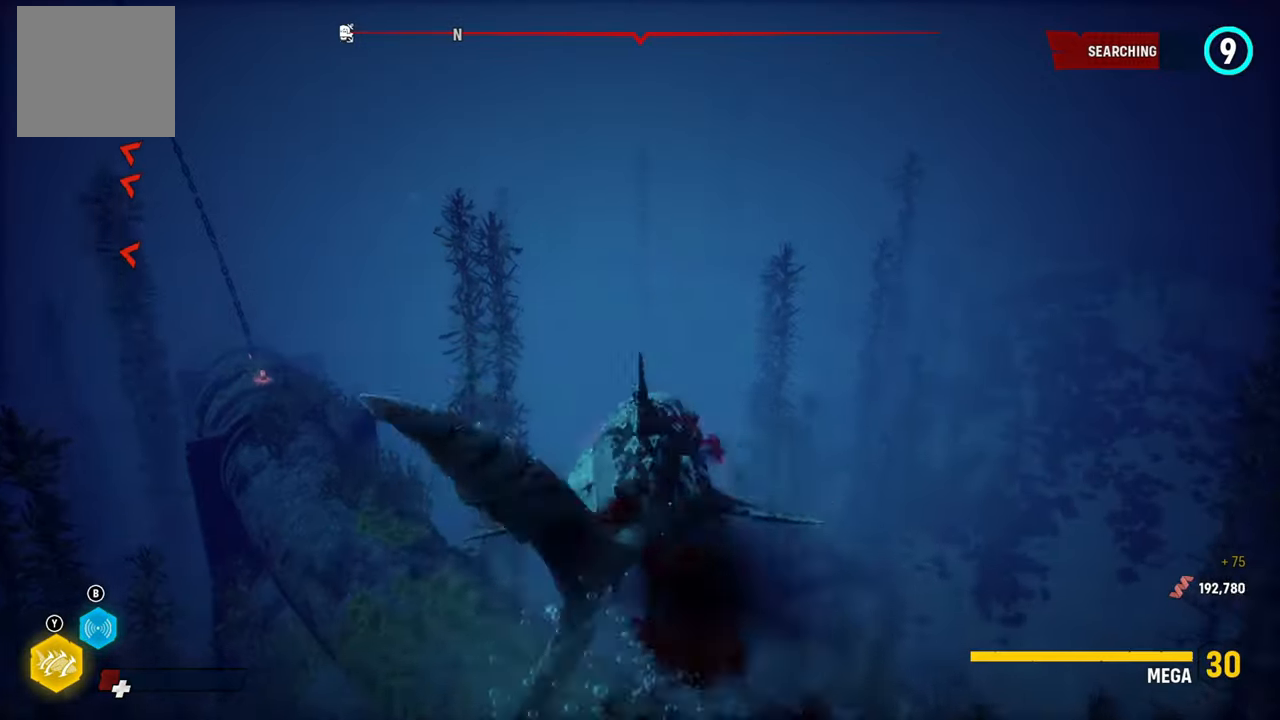
{"dt_ms": 500, "buttons": ["L2"], "left_stick": "up", "right_stick": "center", "button_events": [[40, "L2", "up"], [440, "L2", "down"]]}
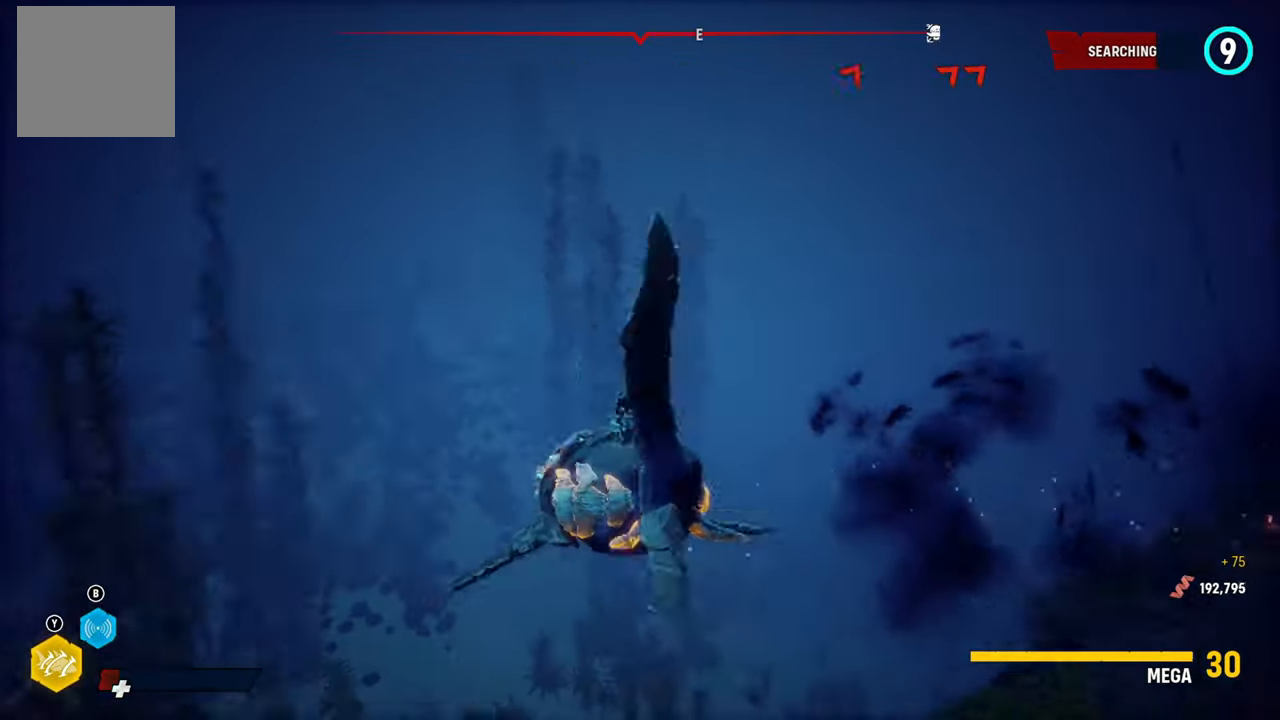
{"dt_ms": 500, "buttons": [], "left_stick": "up-right", "right_stick": "right", "button_events": [[60, "B", "down"], [180, "B", "up"], [300, "L2", "up"]]}
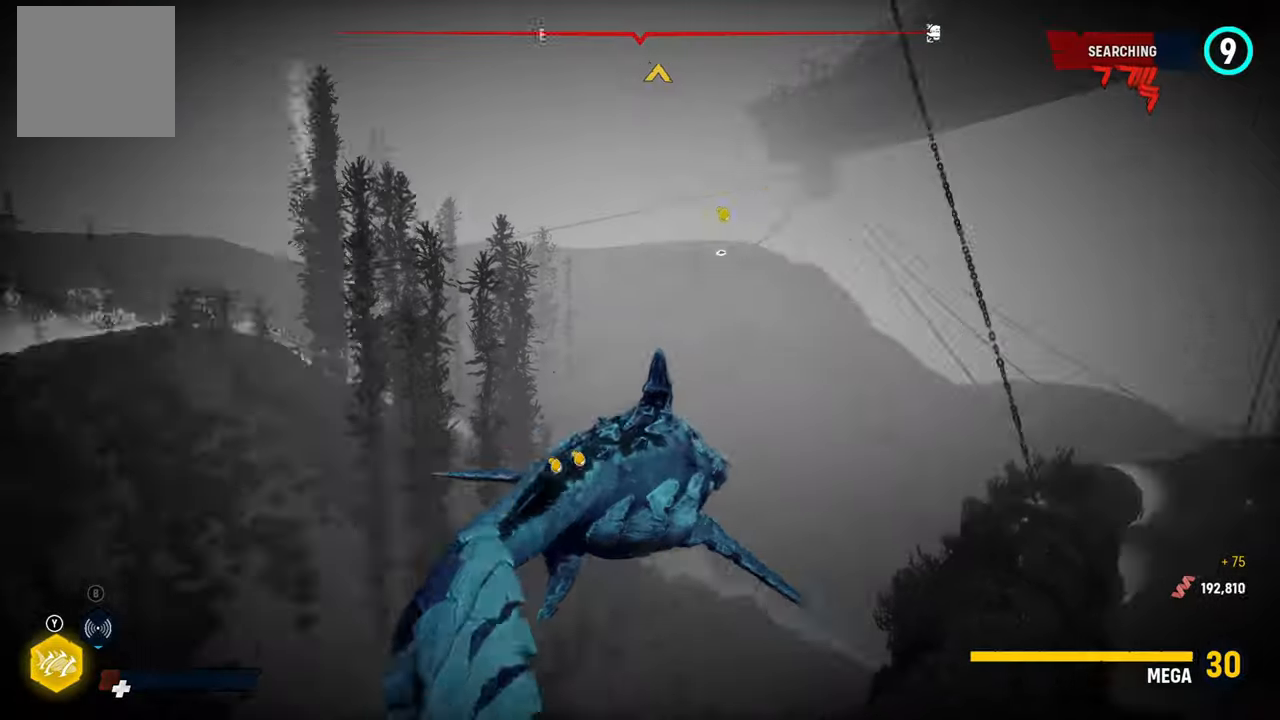
{"dt_ms": 500, "buttons": ["L2"], "left_stick": "up-right", "right_stick": "center", "button_events": [[140, "L2", "down"]]}
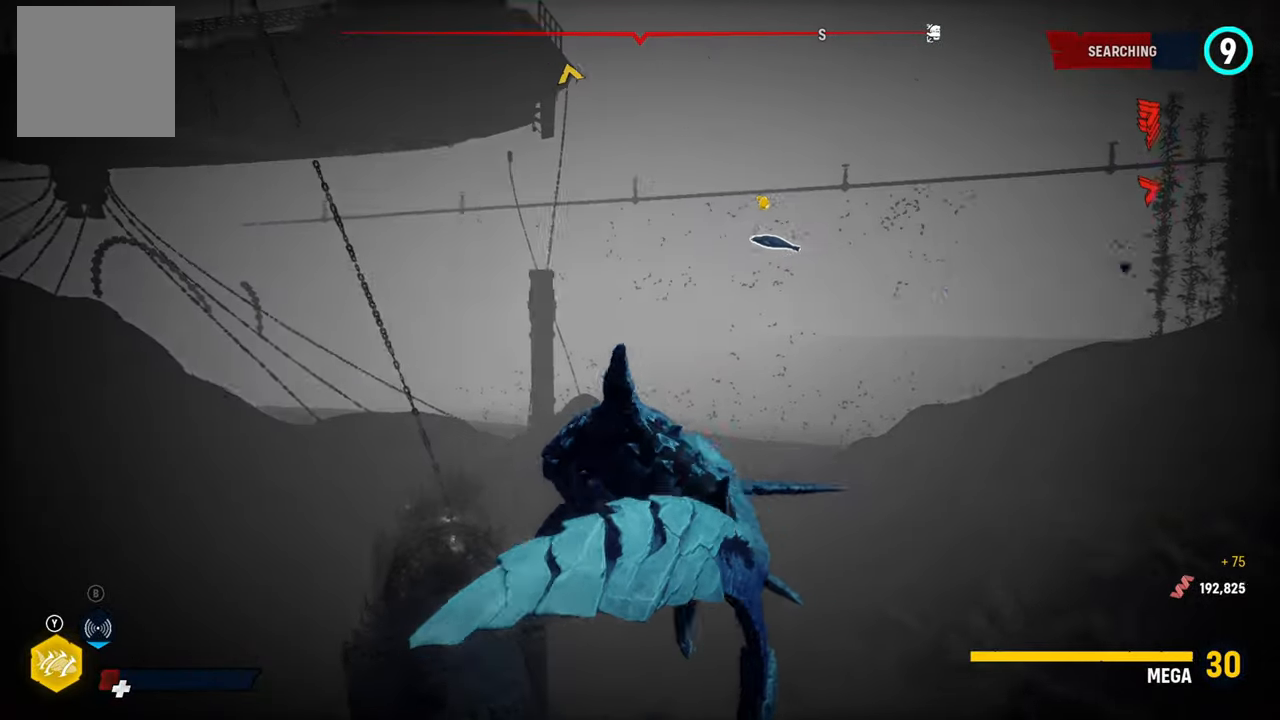
{"dt_ms": 500, "buttons": ["L2"], "left_stick": "up", "right_stick": "up", "button_events": []}